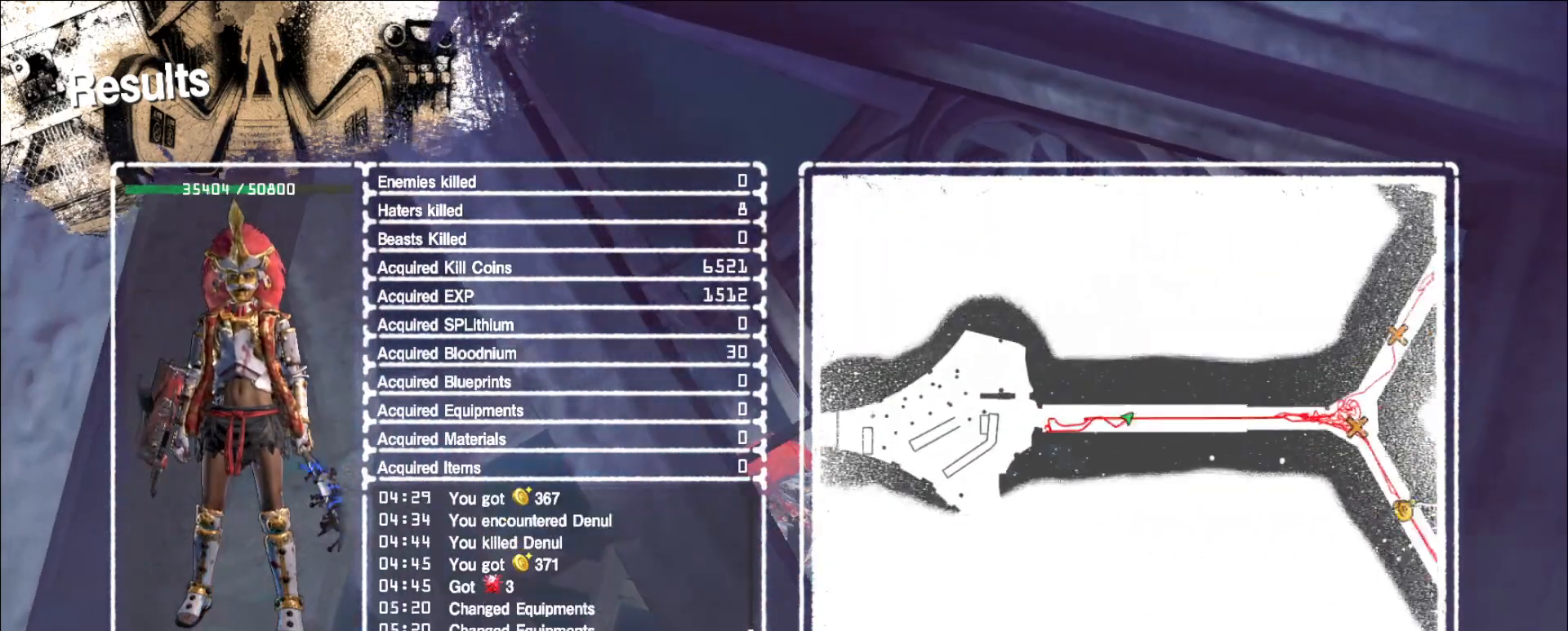
Gameplay with keyboard and mouse; each line is a JSON object with the keys and mouse buttons held at the frame after it. "events" lists presses ("down") and releases ("up") of "1", "2", "3", "4", "5", "a", "alt", "b", "c", "ctrl", "d", "e", "f", "g", "q", "r", "s", "shift", "space", "t", "tab", "v", "w", "x", "z", "mouse_left", "mouse_wheel", "mouse_right", "mouse_mb4" and "mouse_mb5" between this image and that frame as [ms after this image, input, new state], when the widget could be followed in between. "mouse_left", "mouse_wheel", "mouse_right", "mouse_mb4", "mouse_mb5" = the "left", "wheel", "right", "mb4", "mb5" buttons of the "mouse" list. No other keys are recorded. "wheel" means that the mouse wheel is clicked or scrolled. Not read: mouse_move.
{"keys": [], "mouse": [], "events": [[200, "alt", "down"], [240, "alt", "up"], [280, "alt", "down"], [360, "tab", "down"], [480, "alt", "up"], [480, "tab", "up"]]}
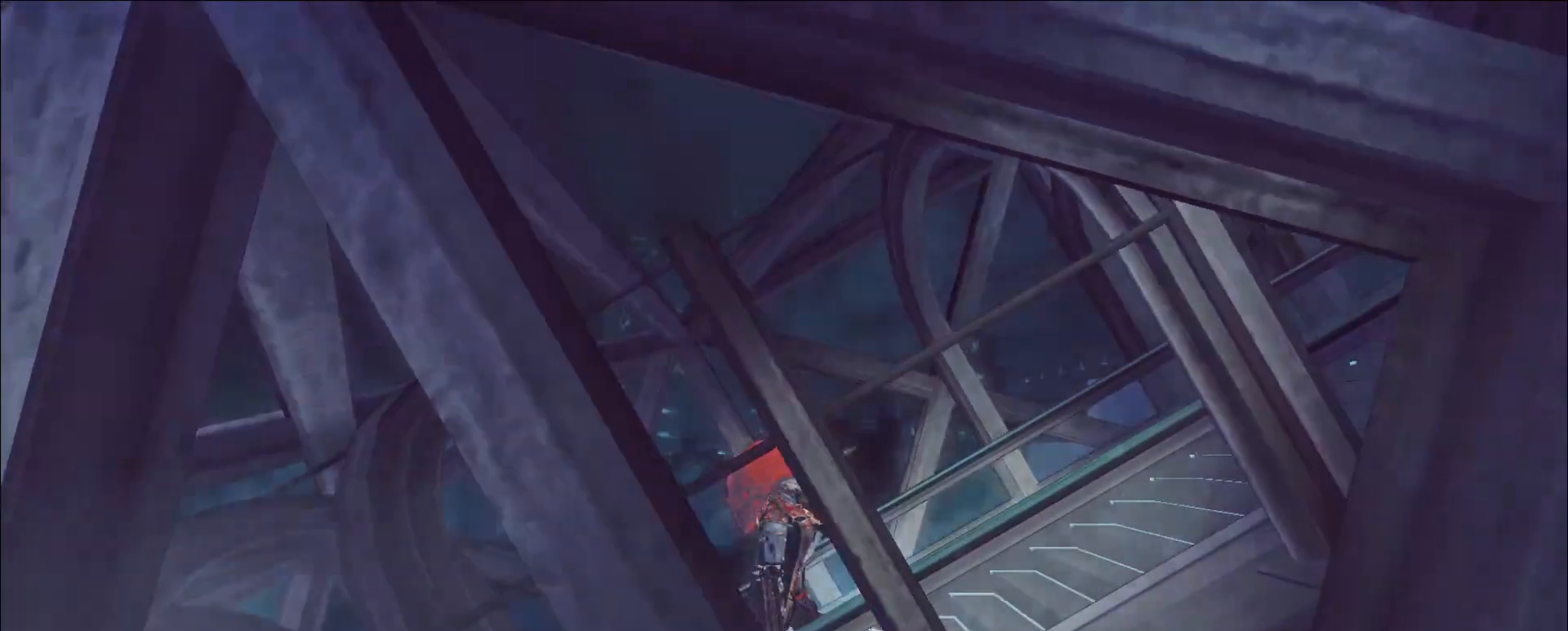
{"keys": [], "mouse": [], "events": []}
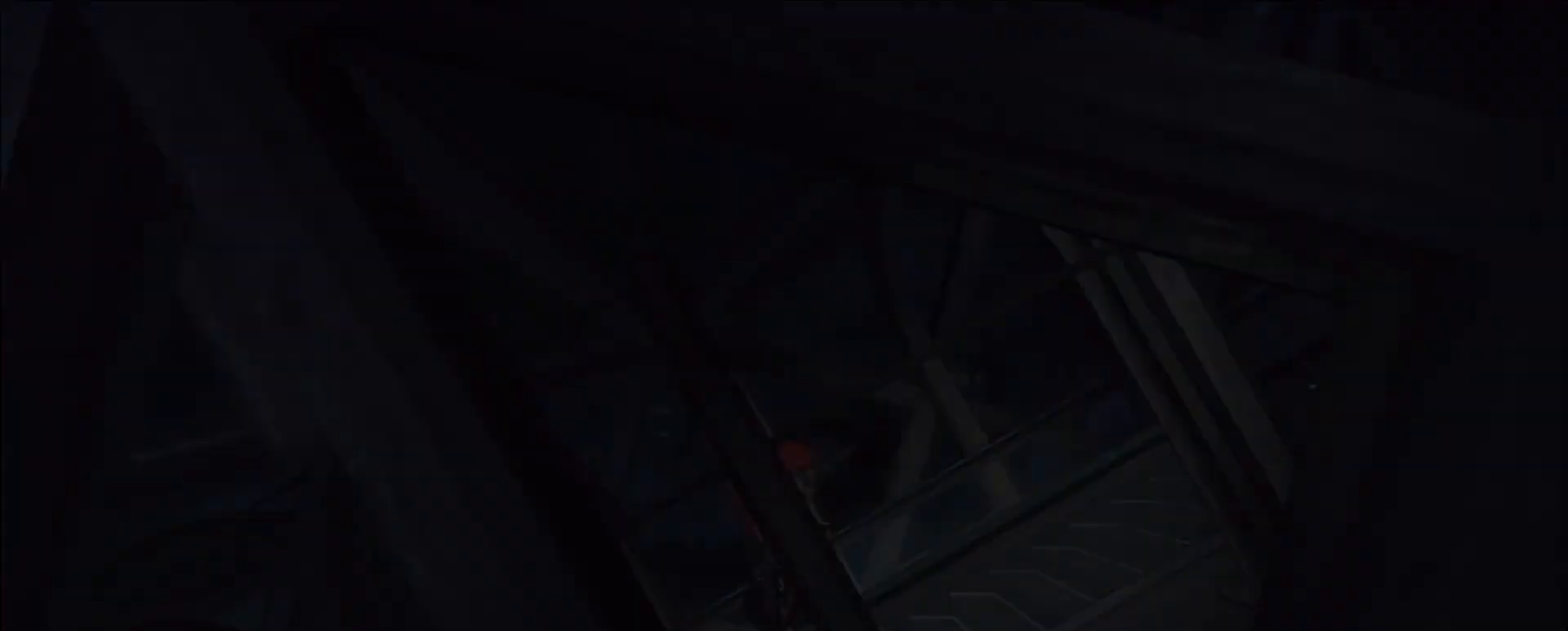
{"keys": [], "mouse": [], "events": []}
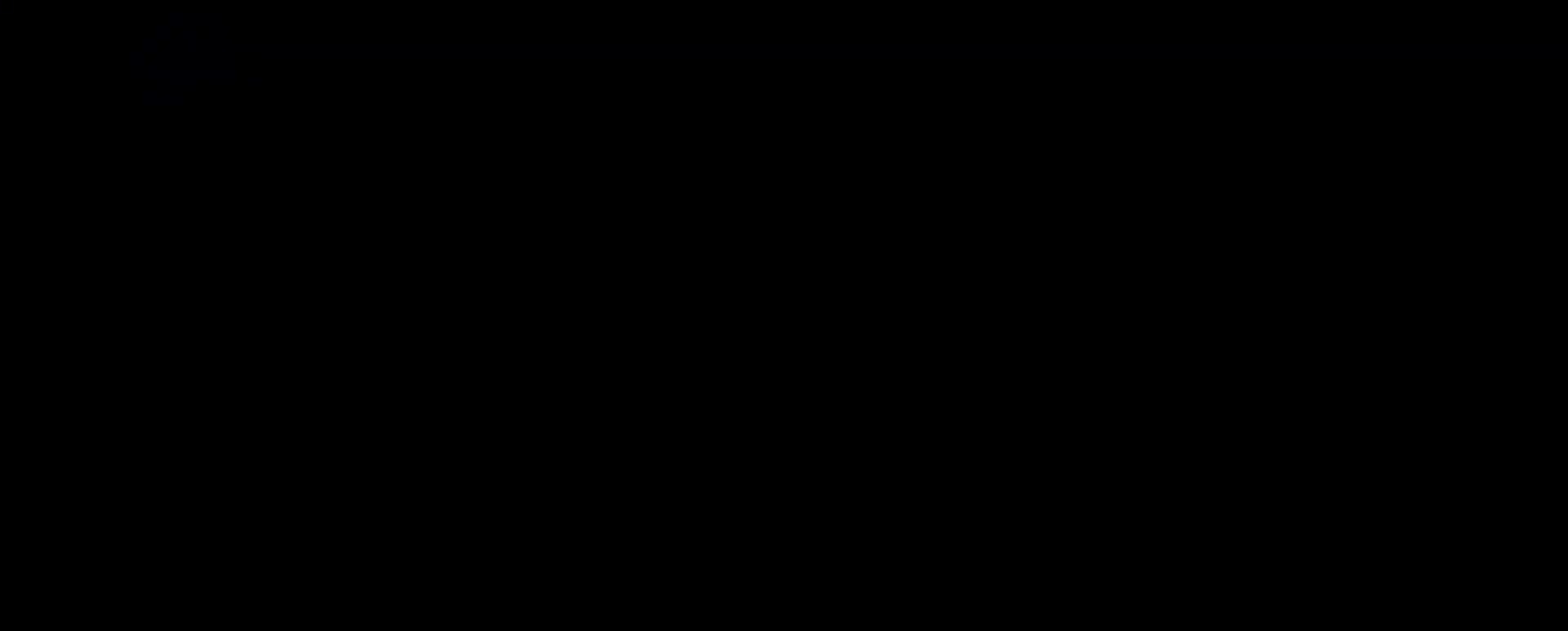
{"keys": [], "mouse": [], "events": []}
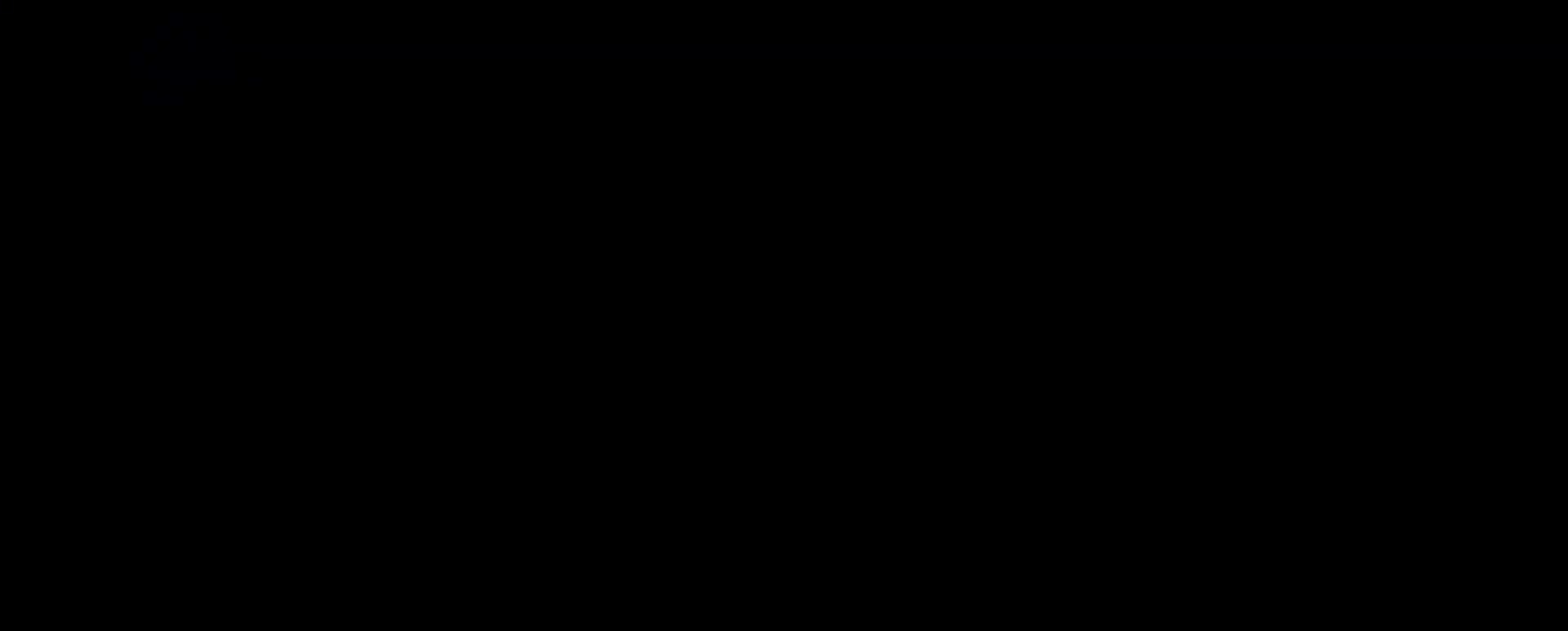
{"keys": [], "mouse": [], "events": []}
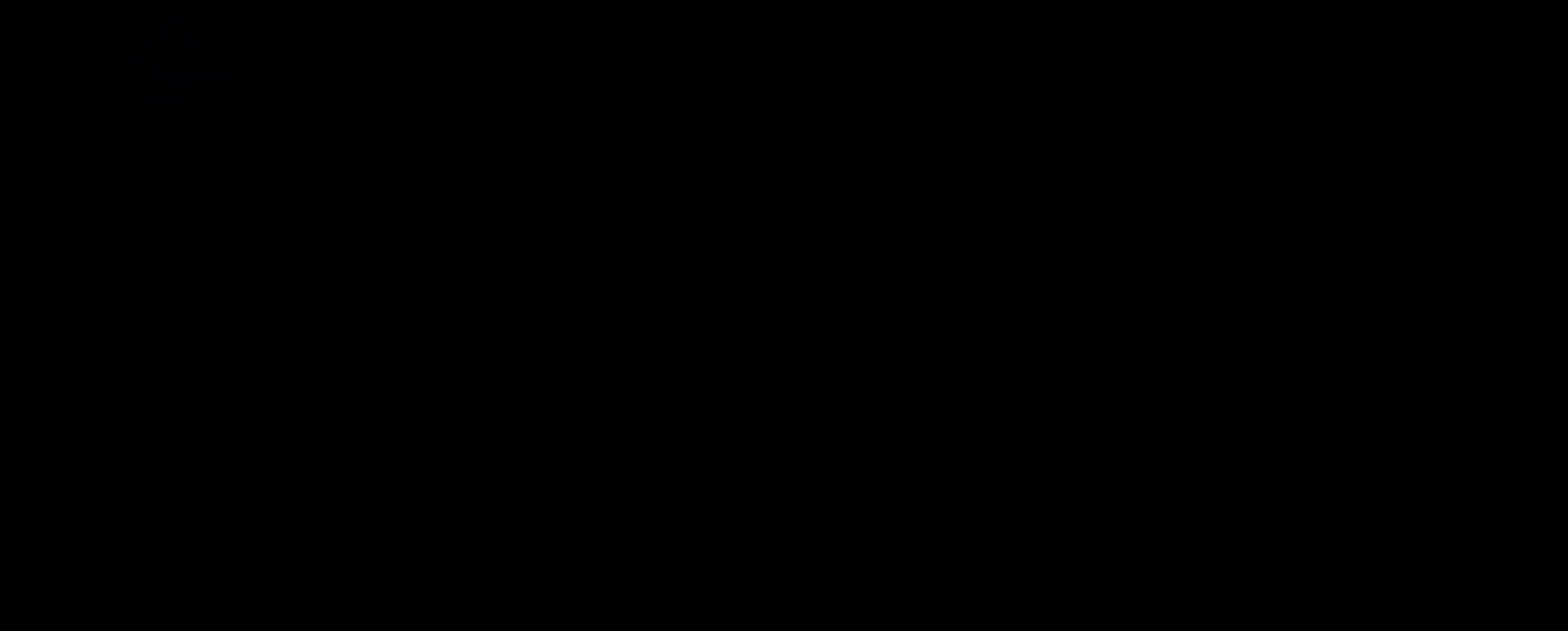
{"keys": [], "mouse": [], "events": [[240, "mouse_left", "down"], [280, "mouse_left", "up"], [400, "mouse_left", "down"], [440, "mouse_left", "up"]]}
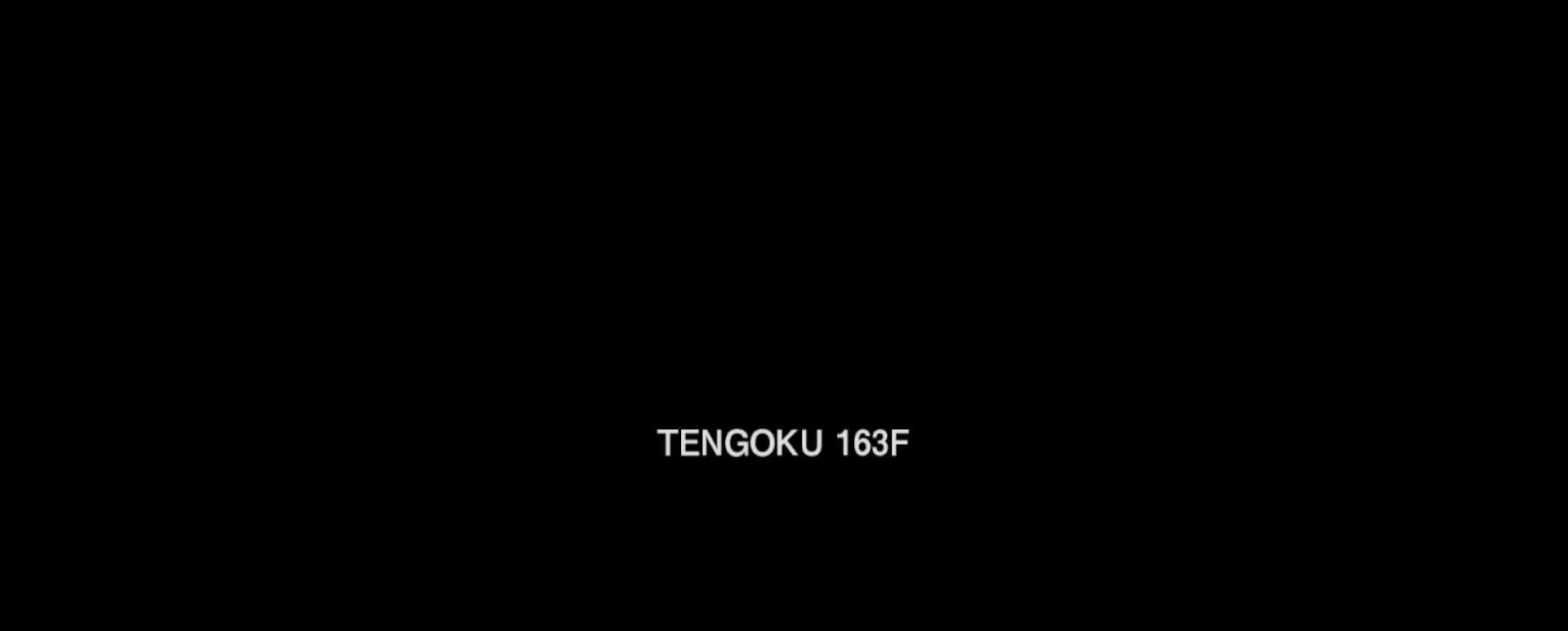
{"keys": [], "mouse": ["wheel"], "events": [[80, "mouse_left", "down"], [120, "mouse_left", "up"], [440, "mouse_wheel", "down"]]}
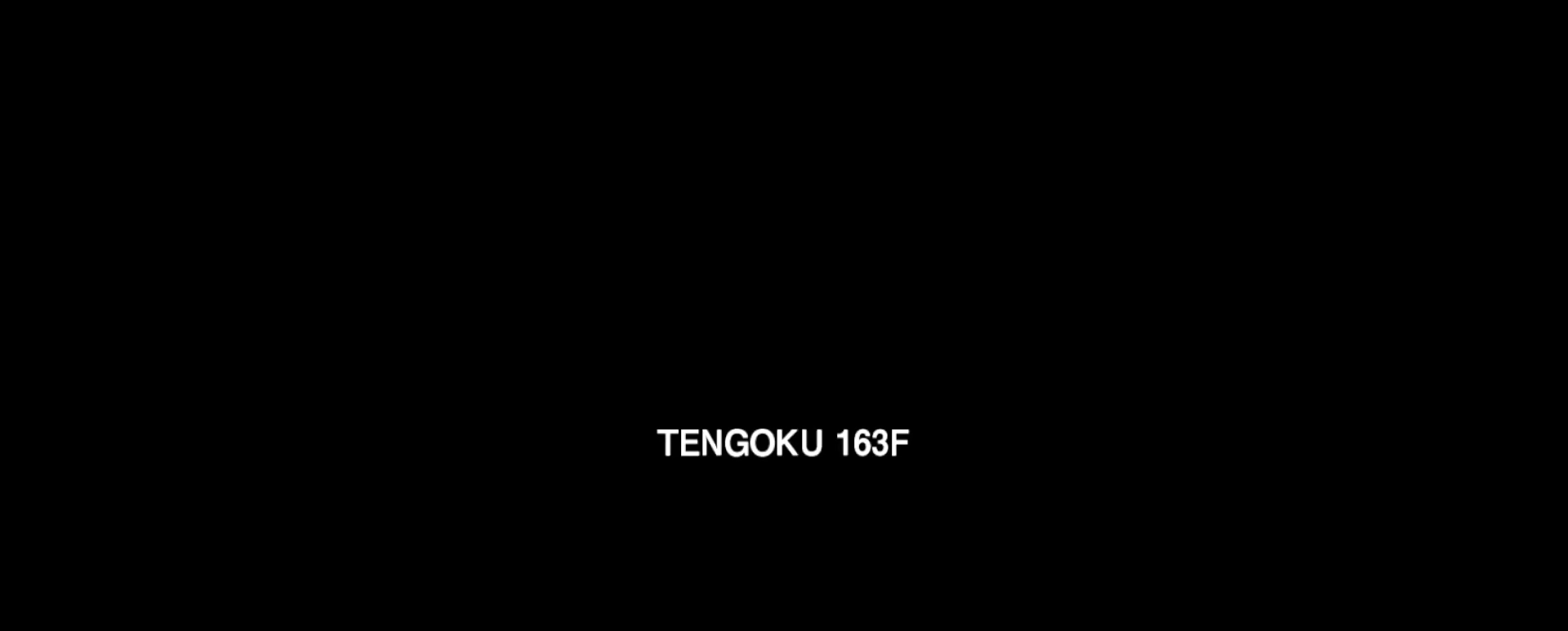
{"keys": [], "mouse": [], "events": [[80, "mouse_wheel", "up"]]}